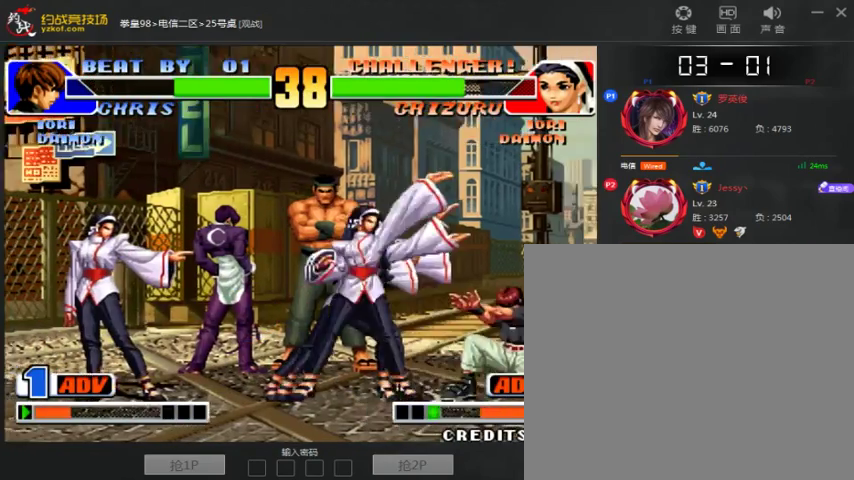
Gameplay with a controller (arcade stick); each line is a JSON object with the inputs held at the frame after it (dt_ms = milliseconds from this image to that frame). "events" lists button and stick changes between this image and that frame as [ms after this image, input, new state], when the widget could be followed in between. Not read: D L3 R3.
{"dt_ms": 500, "buttons": [], "left_stick": "center", "events": [[200, "left_stick", "right"], [367, "left_stick", "center"]]}
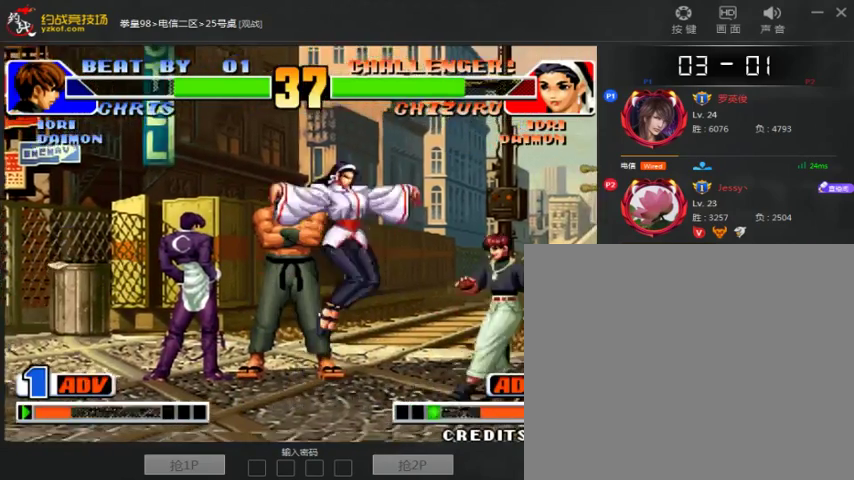
{"dt_ms": 500, "buttons": [], "left_stick": "right", "events": [[67, "C", "down"], [167, "C", "up"], [367, "left_stick", "down-right"], [400, "C", "down"], [500, "C", "up"], [500, "left_stick", "right"]]}
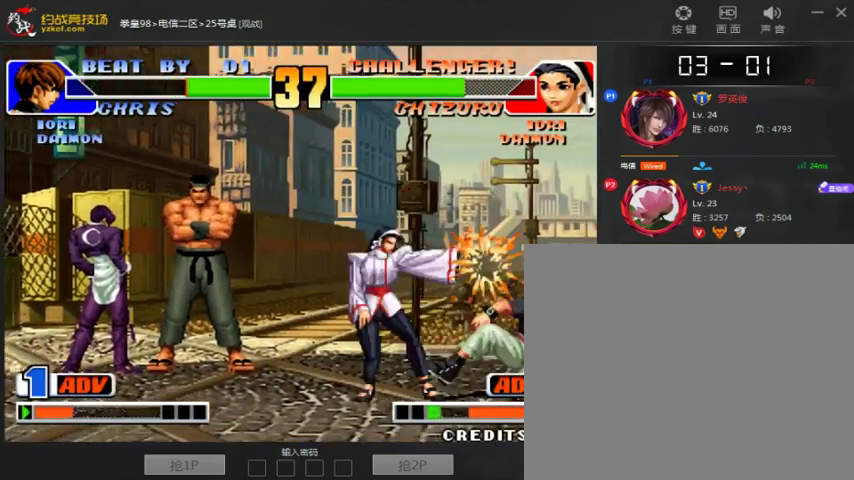
{"dt_ms": 500, "buttons": [], "left_stick": "down-left", "events": [[467, "left_stick", "down-left"]]}
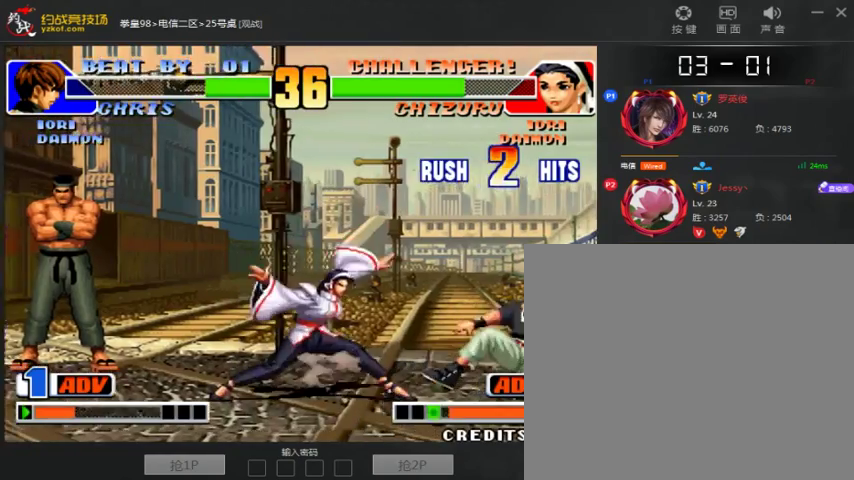
{"dt_ms": 500, "buttons": [], "left_stick": "down-left", "events": [[67, "C", "down"], [67, "left_stick", "center"], [167, "C", "up"], [367, "left_stick", "down-left"]]}
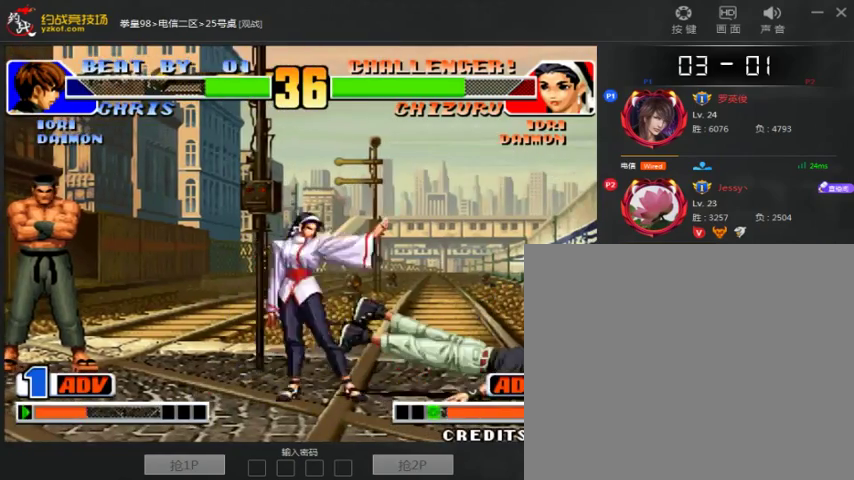
{"dt_ms": 500, "buttons": [], "left_stick": "center"}
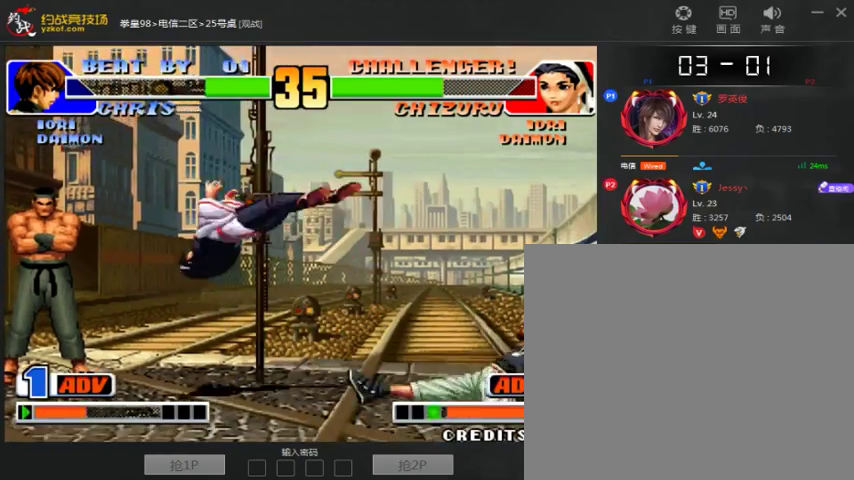
{"dt_ms": 500, "buttons": [], "left_stick": "left", "events": [[67, "A", "down"], [67, "B", "down"], [133, "A", "up"], [133, "B", "up"], [333, "A", "down"], [433, "A", "up"], [467, "left_stick", "left"]]}
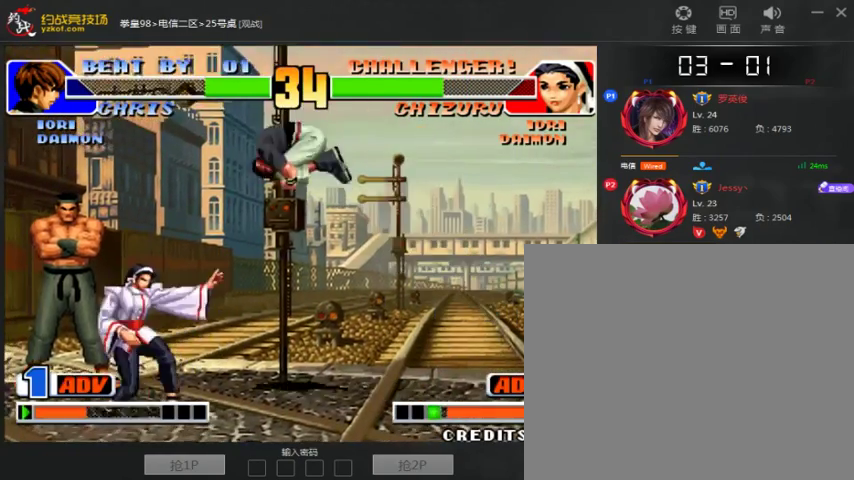
{"dt_ms": 500, "buttons": [], "left_stick": "right", "events": [[167, "left_stick", "right"]]}
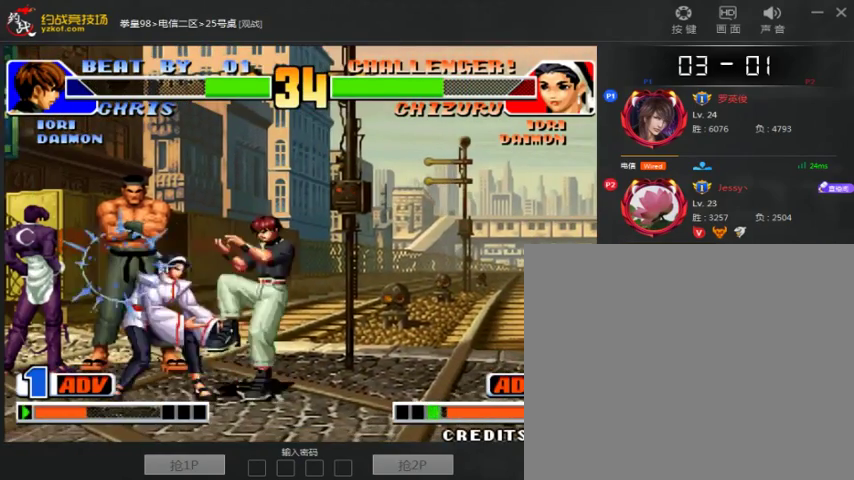
{"dt_ms": 500, "buttons": ["C"], "left_stick": "center", "events": [[267, "left_stick", "down"], [333, "left_stick", "left"], [367, "C", "down"], [400, "left_stick", "center"]]}
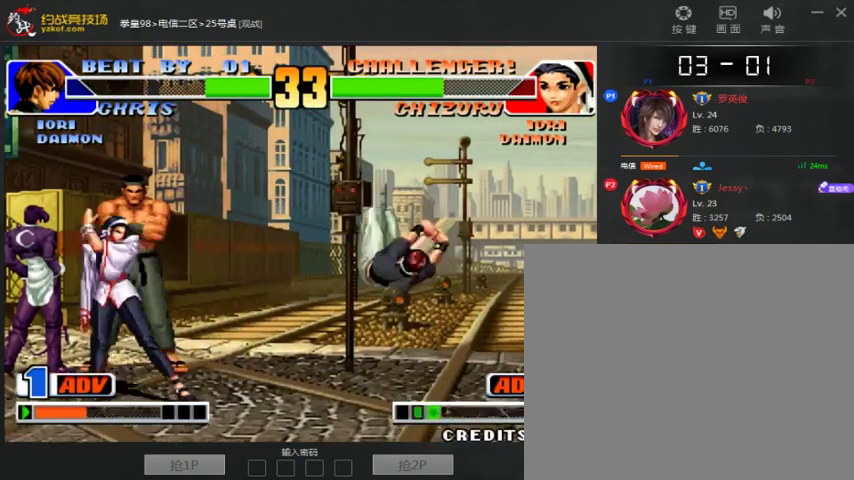
{"dt_ms": 500, "buttons": [], "left_stick": "down-left", "events": [[67, "C", "up"], [200, "left_stick", "left"], [467, "left_stick", "down-left"]]}
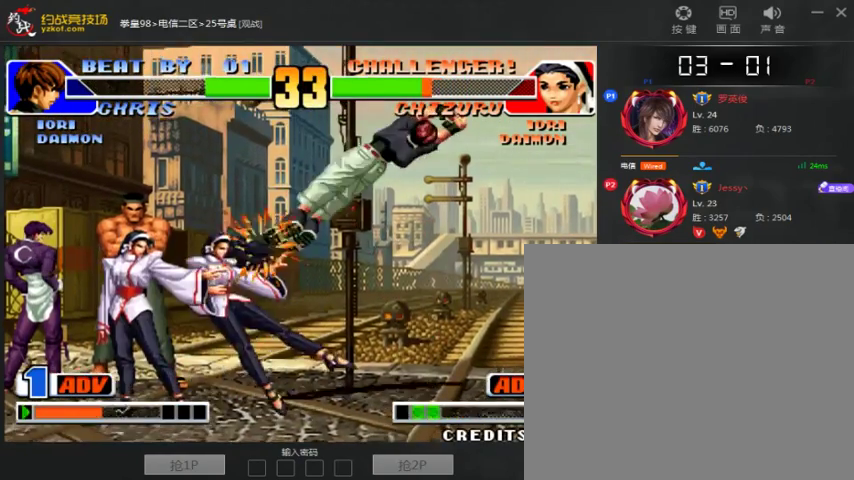
{"dt_ms": 500, "buttons": [], "left_stick": "center", "events": [[100, "A", "down"], [100, "B", "down"], [100, "left_stick", "center"], [167, "A", "up"], [167, "B", "up"], [267, "A", "down"], [367, "A", "up"]]}
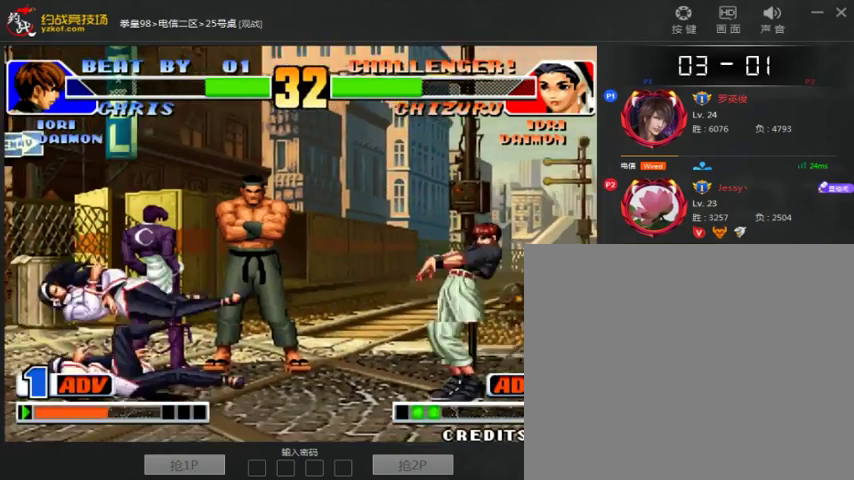
{"dt_ms": 500, "buttons": [], "left_stick": "center", "events": [[100, "A", "down"], [100, "B", "down"], [167, "B", "up"], [300, "A", "up"], [367, "A", "down"], [467, "A", "up"]]}
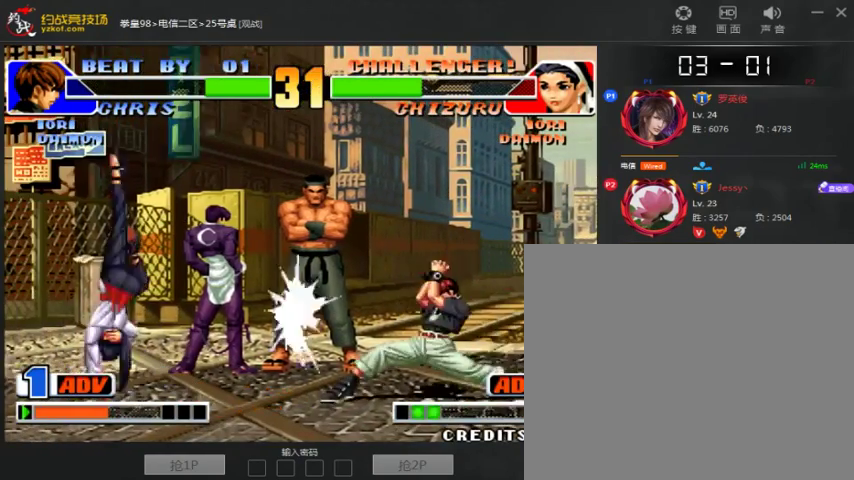
{"dt_ms": 1000, "buttons": [], "left_stick": "right"}
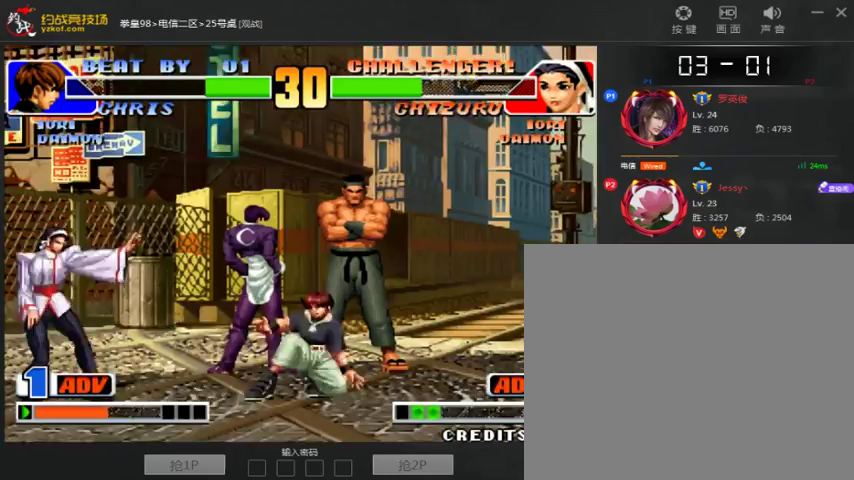
{"dt_ms": 500, "buttons": [], "left_stick": "down-right", "events": [[33, "left_stick", "center"], [233, "C", "down"], [333, "C", "up"], [367, "left_stick", "right"], [433, "left_stick", "down-right"]]}
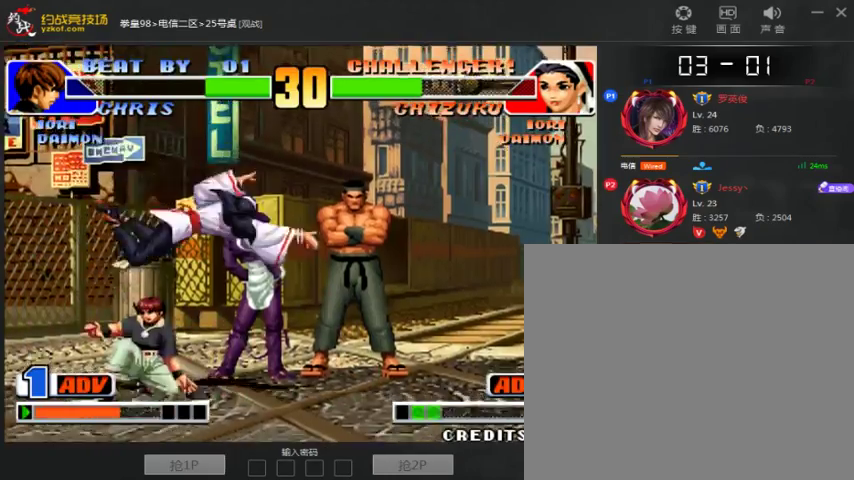
{"dt_ms": 500, "buttons": ["A"], "left_stick": "center", "events": [[133, "C", "down"], [133, "left_stick", "left"], [200, "C", "up"], [300, "left_stick", "center"], [467, "A", "down"]]}
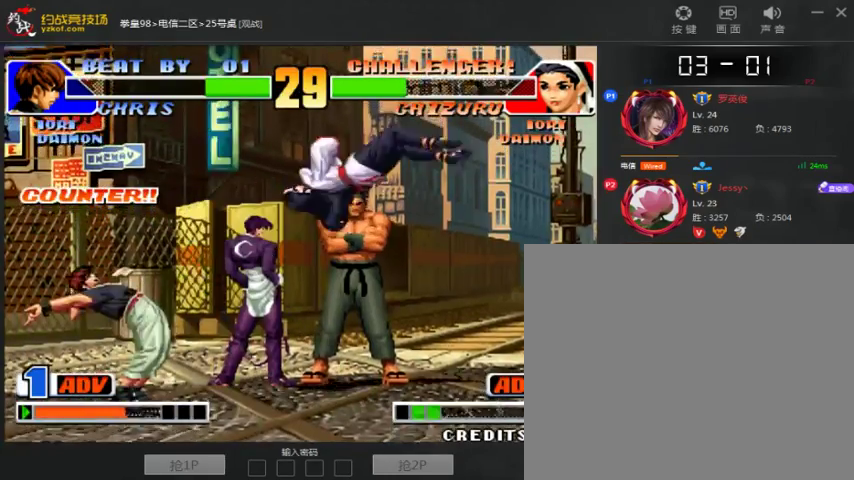
{"dt_ms": 500, "buttons": [], "left_stick": "right", "events": [[67, "A", "up"], [67, "left_stick", "right"]]}
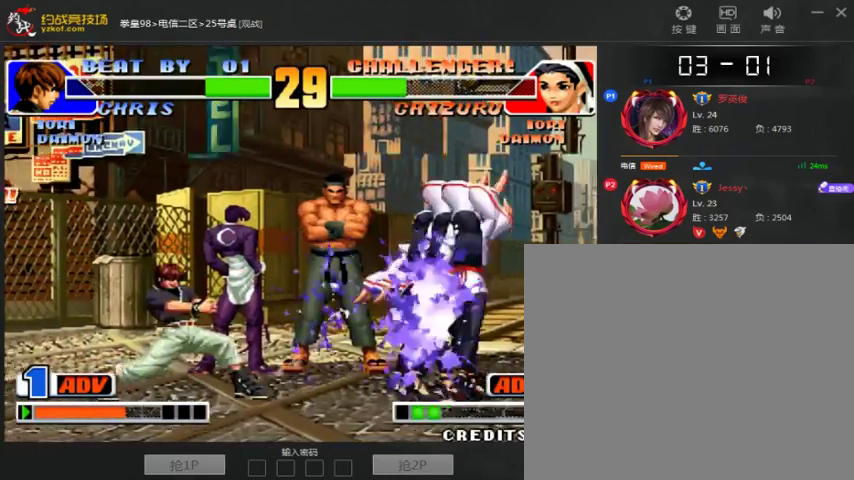
{"dt_ms": 500, "buttons": [], "left_stick": "center", "events": [[33, "A", "down"], [100, "A", "up"], [267, "B", "down"], [267, "left_stick", "down-left"], [433, "B", "up"], [500, "left_stick", "center"]]}
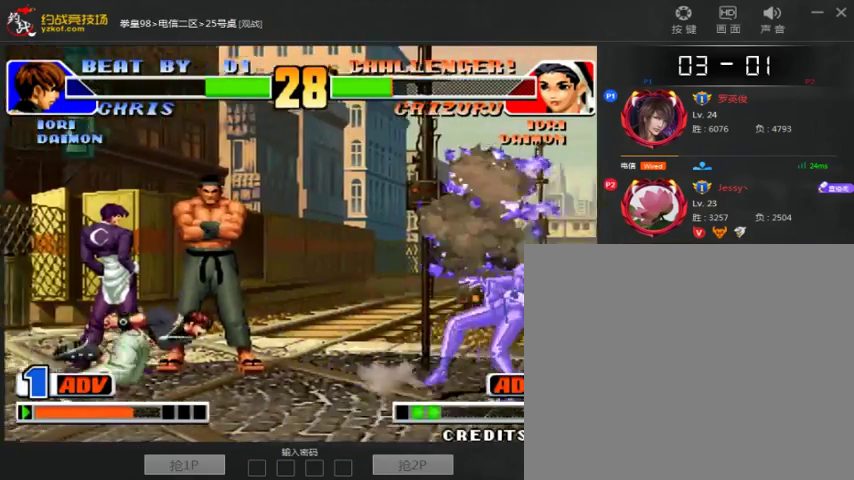
{"dt_ms": 1000, "buttons": ["A"], "left_stick": "right", "events": [[33, "A", "down"], [100, "A", "up"], [300, "left_stick", "up"], [500, "left_stick", "right"], [933, "A", "down"]]}
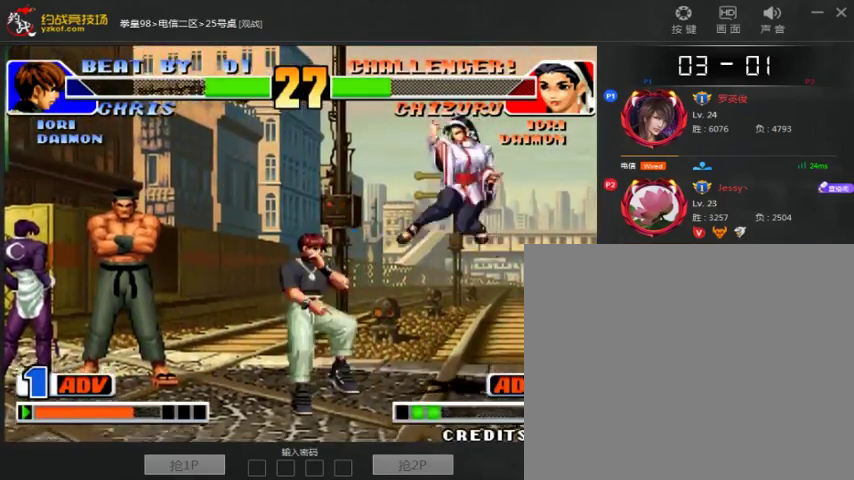
{"dt_ms": 500, "buttons": [], "left_stick": "center", "events": [[33, "A", "up"], [67, "left_stick", "left"], [200, "left_stick", "down-right"], [267, "C", "down"], [267, "left_stick", "right"], [367, "C", "up"], [367, "left_stick", "center"]]}
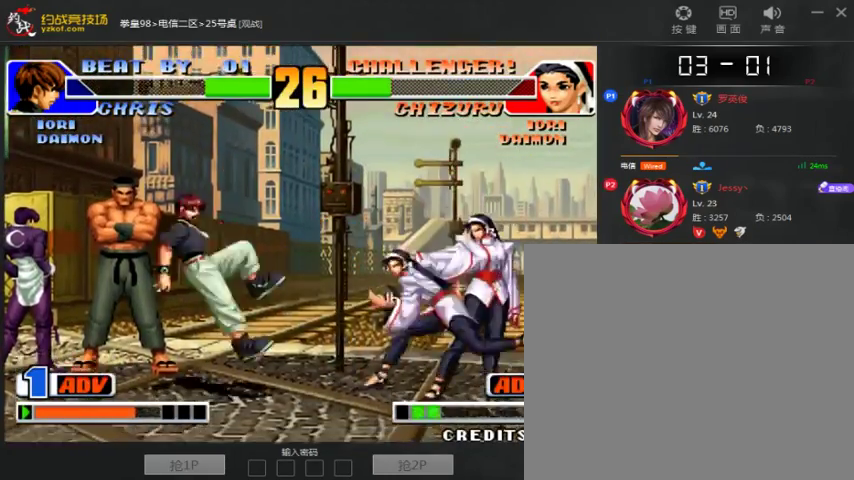
{"dt_ms": 500, "buttons": [], "left_stick": "left", "events": [[300, "A", "down"], [400, "A", "up"], [467, "left_stick", "left"]]}
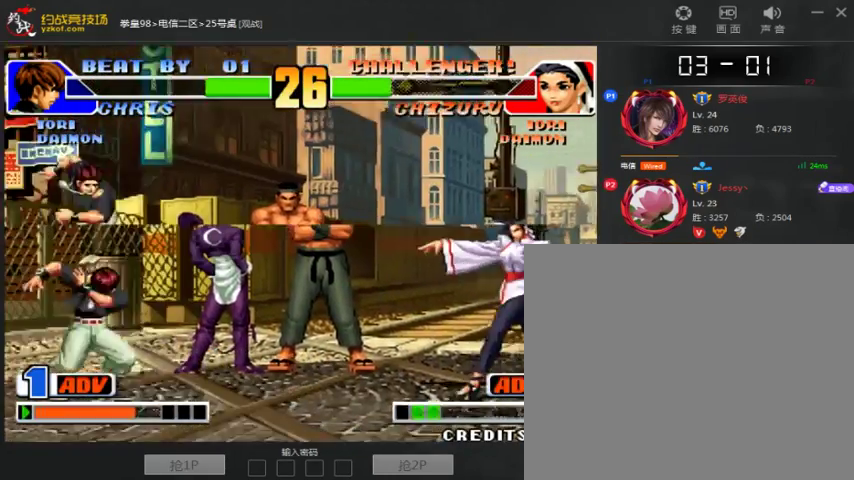
{"dt_ms": 500, "buttons": ["C"], "left_stick": "down-left", "events": [[267, "left_stick", "down-right"], [367, "C", "down"], [467, "left_stick", "down-left"]]}
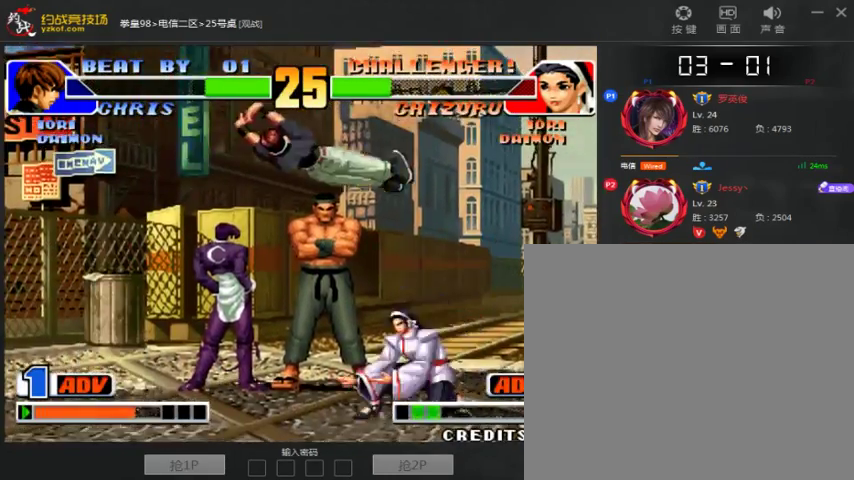
{"dt_ms": 500, "buttons": [], "left_stick": "center", "events": [[33, "C", "up"], [33, "left_stick", "down"], [167, "left_stick", "left"], [267, "A", "down"], [267, "left_stick", "right"], [367, "A", "up"], [500, "left_stick", "center"]]}
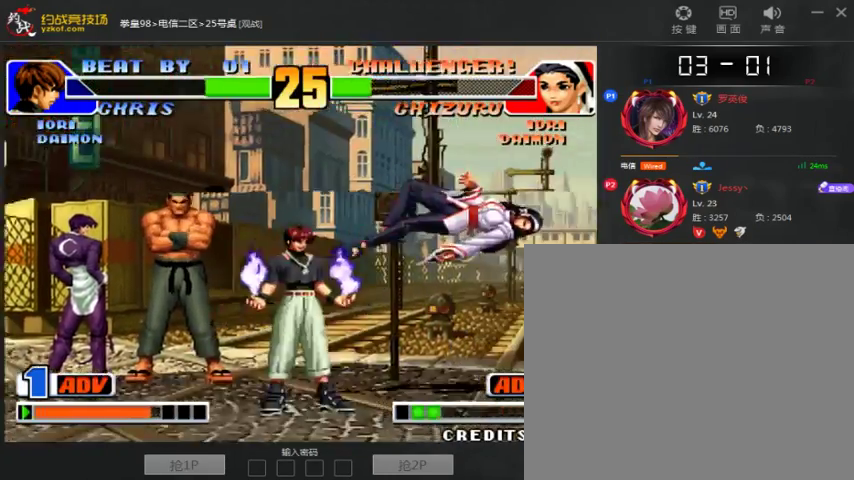
{"dt_ms": 500, "buttons": [], "left_stick": "right", "events": [[233, "A", "down"], [233, "B", "down"], [300, "A", "up"], [300, "B", "up"], [367, "A", "down"], [367, "left_stick", "right"], [467, "A", "up"]]}
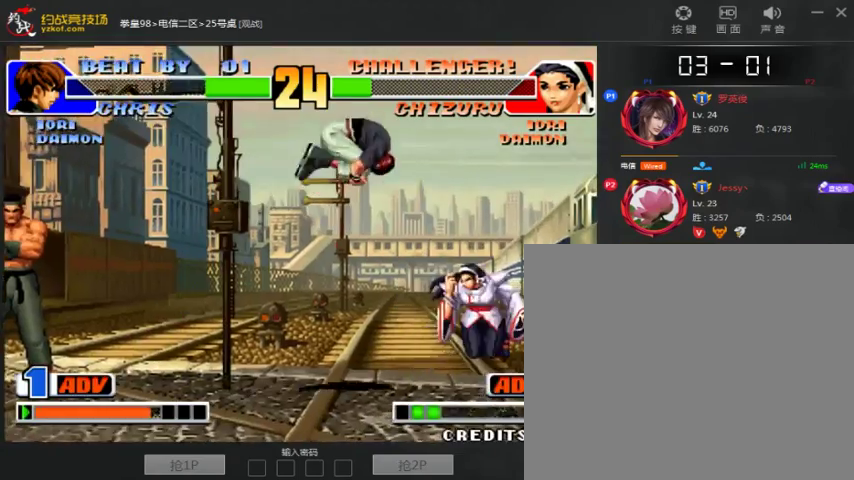
{"dt_ms": 500, "buttons": [], "left_stick": "down-right", "events": [[233, "left_stick", "left"], [400, "left_stick", "down-right"]]}
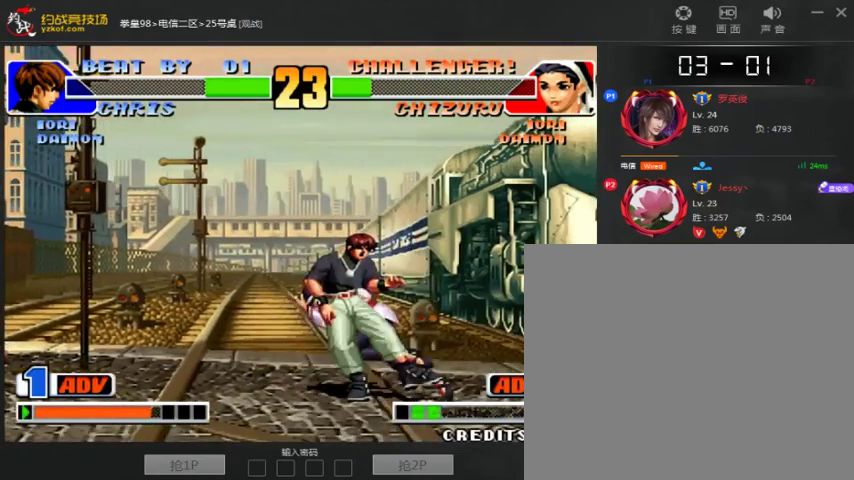
{"dt_ms": 500, "buttons": [], "left_stick": "center", "events": [[133, "left_stick", "down-left"], [200, "left_stick", "center"], [233, "A", "down"], [333, "A", "up"]]}
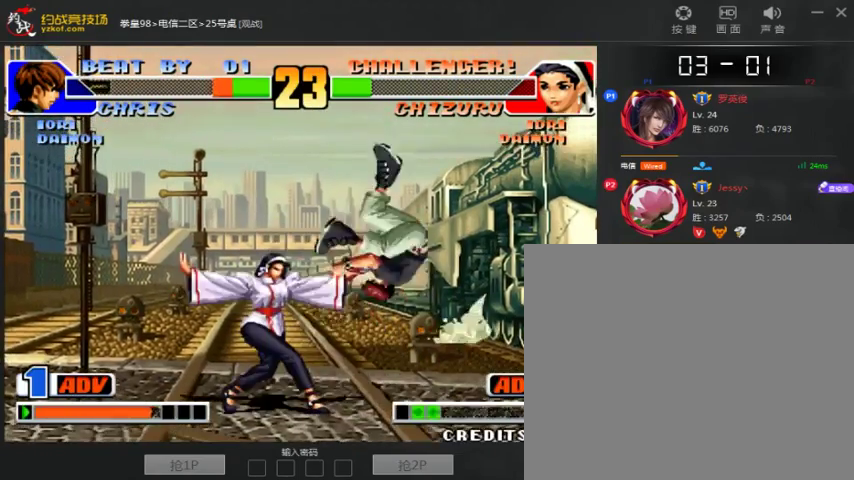
{"dt_ms": 500, "buttons": ["C"], "left_stick": "center", "events": [[33, "A", "down"], [100, "A", "up"], [200, "A", "down"], [267, "A", "up"], [267, "left_stick", "right"], [400, "C", "down"], [400, "left_stick", "left"], [467, "left_stick", "center"]]}
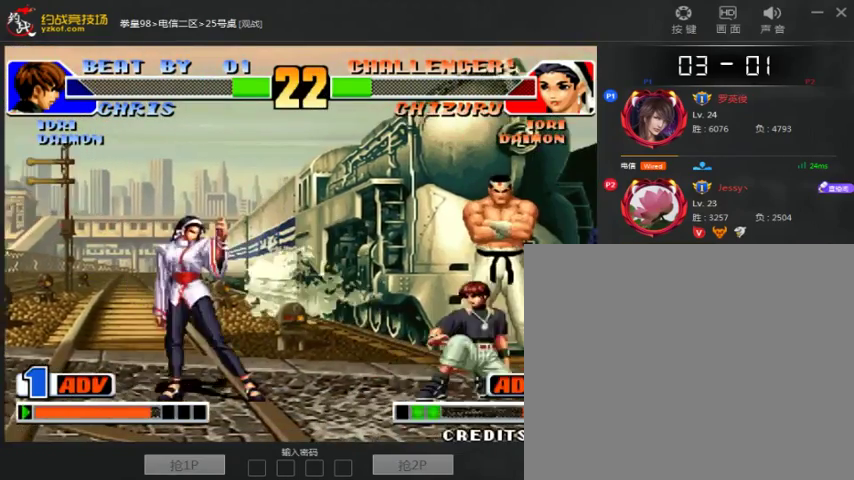
{"dt_ms": 500, "buttons": [], "left_stick": "center", "events": [[100, "C", "up"]]}
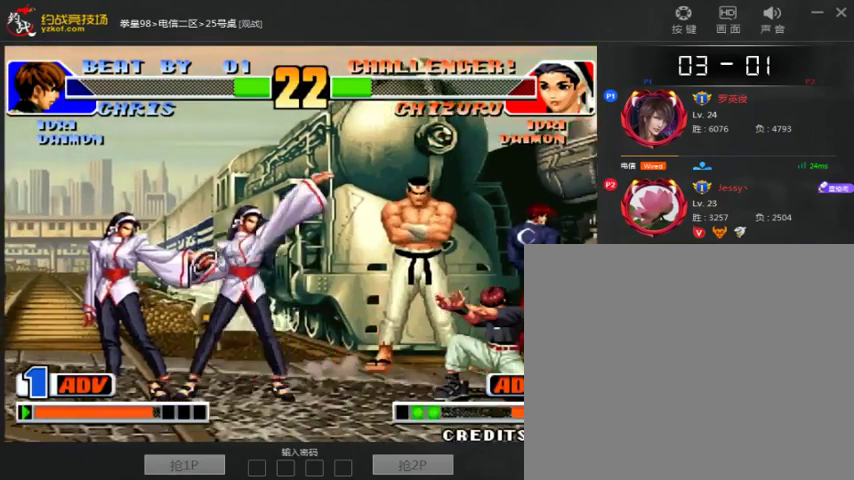
{"dt_ms": 500, "buttons": [], "left_stick": "center", "events": [[133, "left_stick", "down-right"], [200, "B", "down"], [400, "B", "up"], [500, "left_stick", "center"]]}
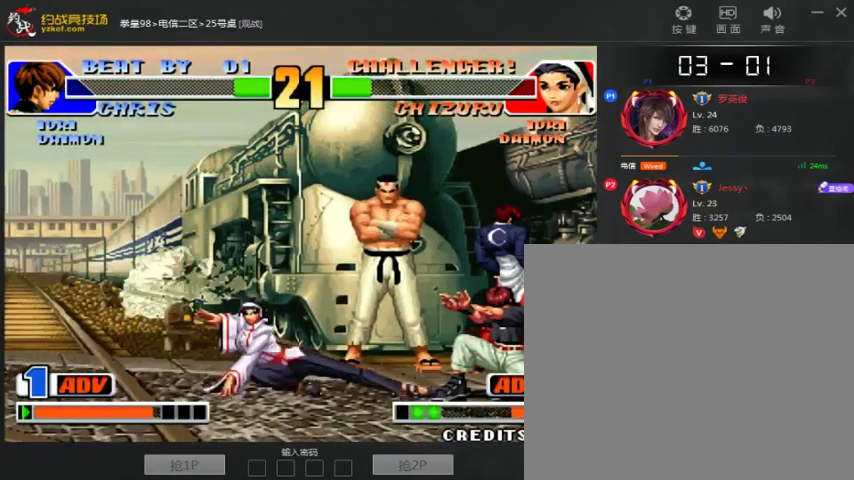
{"dt_ms": 1000, "buttons": [], "left_stick": "down-left"}
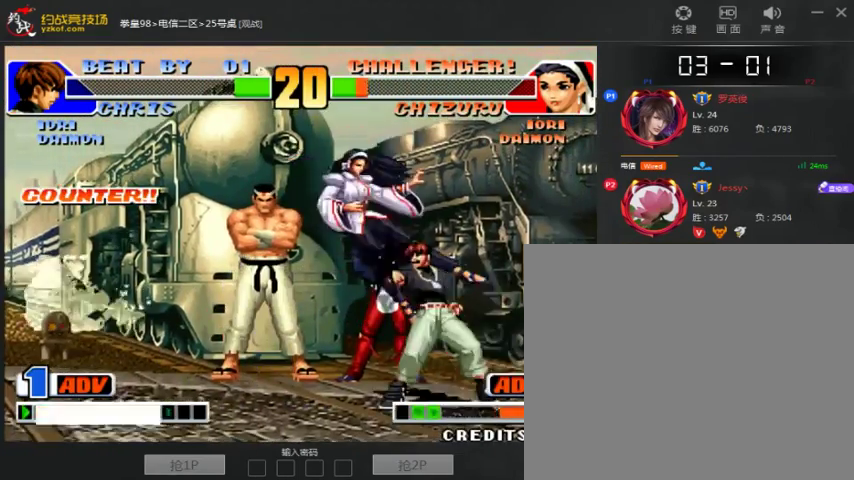
{"dt_ms": 500, "buttons": [], "left_stick": "center", "events": [[33, "C", "down"], [133, "C", "up"], [267, "left_stick", "center"], [400, "A", "down"], [500, "A", "up"]]}
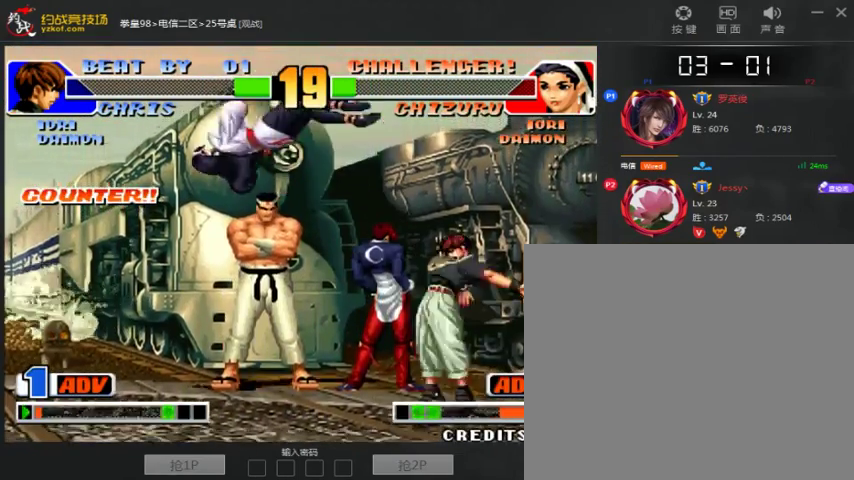
{"dt_ms": 1000, "buttons": [], "left_stick": "center"}
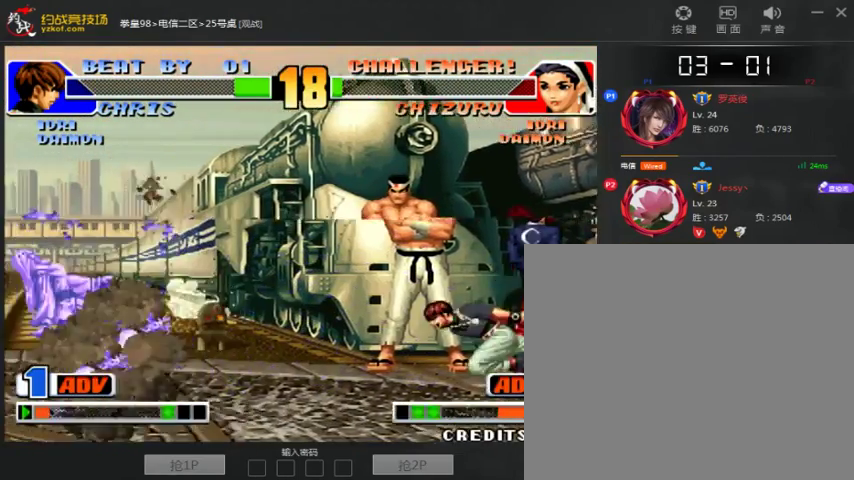
{"dt_ms": 500, "buttons": ["B"], "left_stick": "down-right", "events": [[300, "B", "down"], [300, "left_stick", "down-right"]]}